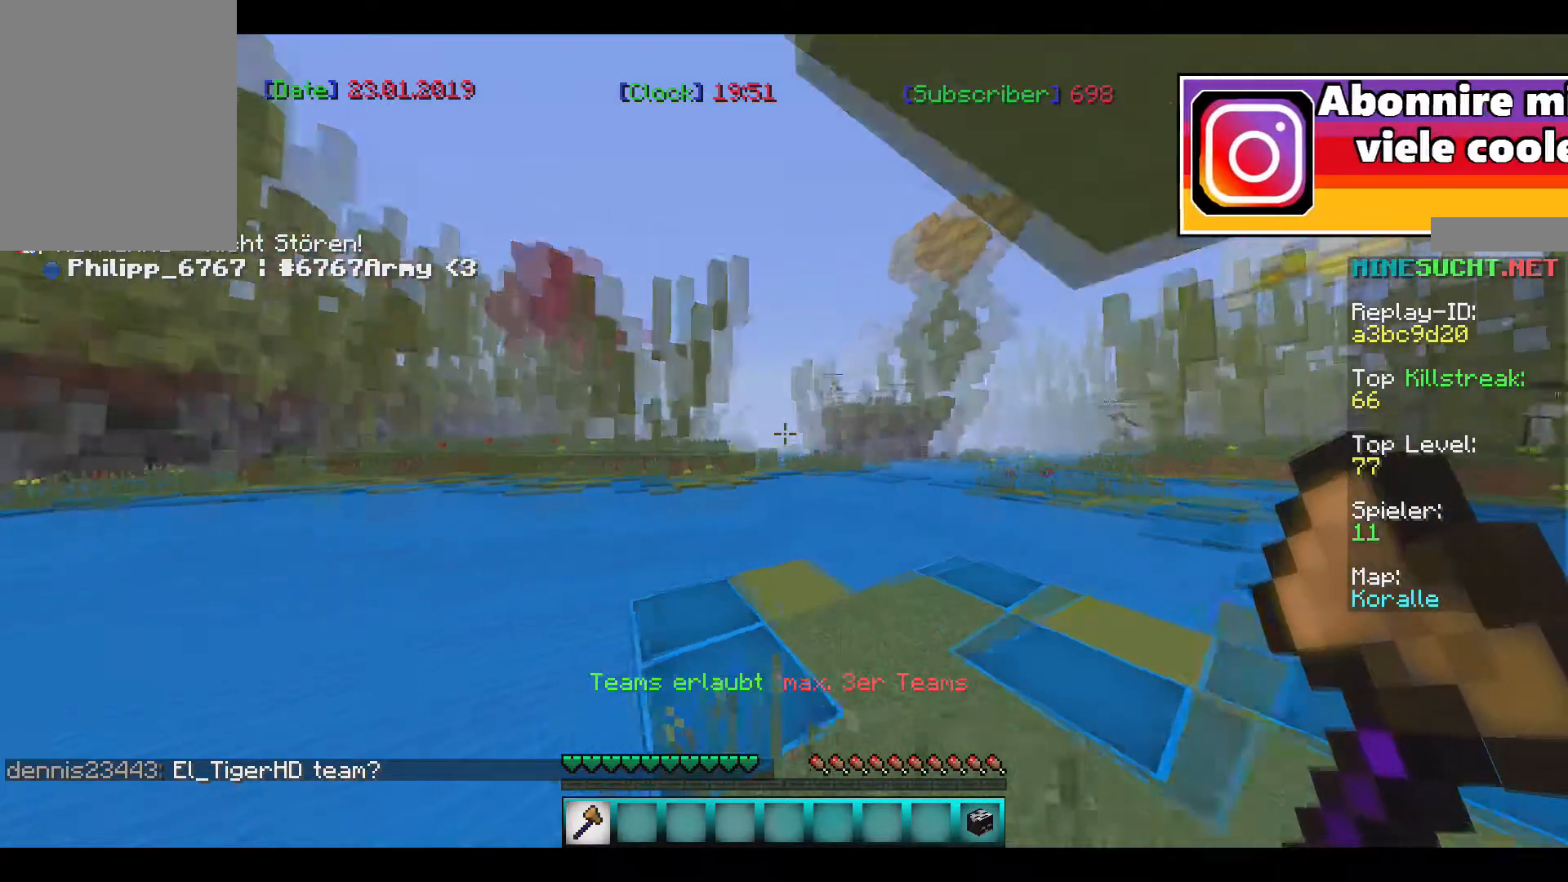
Gameplay with keyboard and mouse; each line is a JSON object with the keys and mouse buttons held at the frame after it. "events" lists presses ("down") and releases ("up") of "a", "d", "s", "w", "mouse_left" and "mouse_right" between this image and that frame as [ms after this image, input, new state], when the widget could be followed in between. "mouse_left", "mouse_right" = the "left", "right" buttons of the "mouse" list. No other keys are recorded. Fast repeated clicks can show as one long hold. Mouse movement is not recorded.
{"keys": [], "mouse": [], "events": [[367, "w", "up"]]}
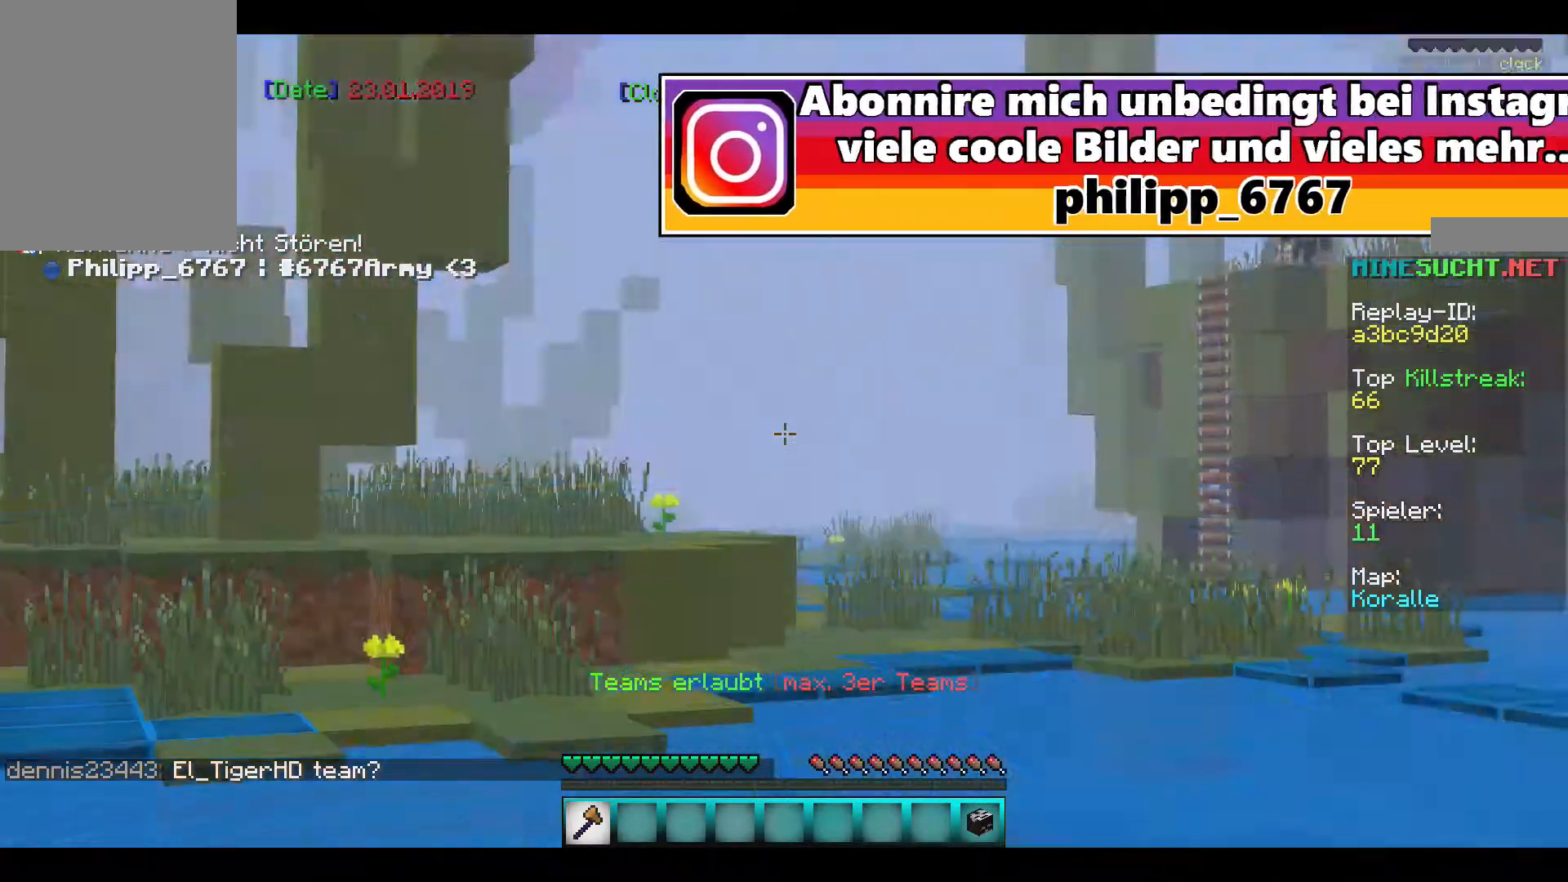
{"keys": ["s"], "mouse": [], "events": [[468, "s", "down"]]}
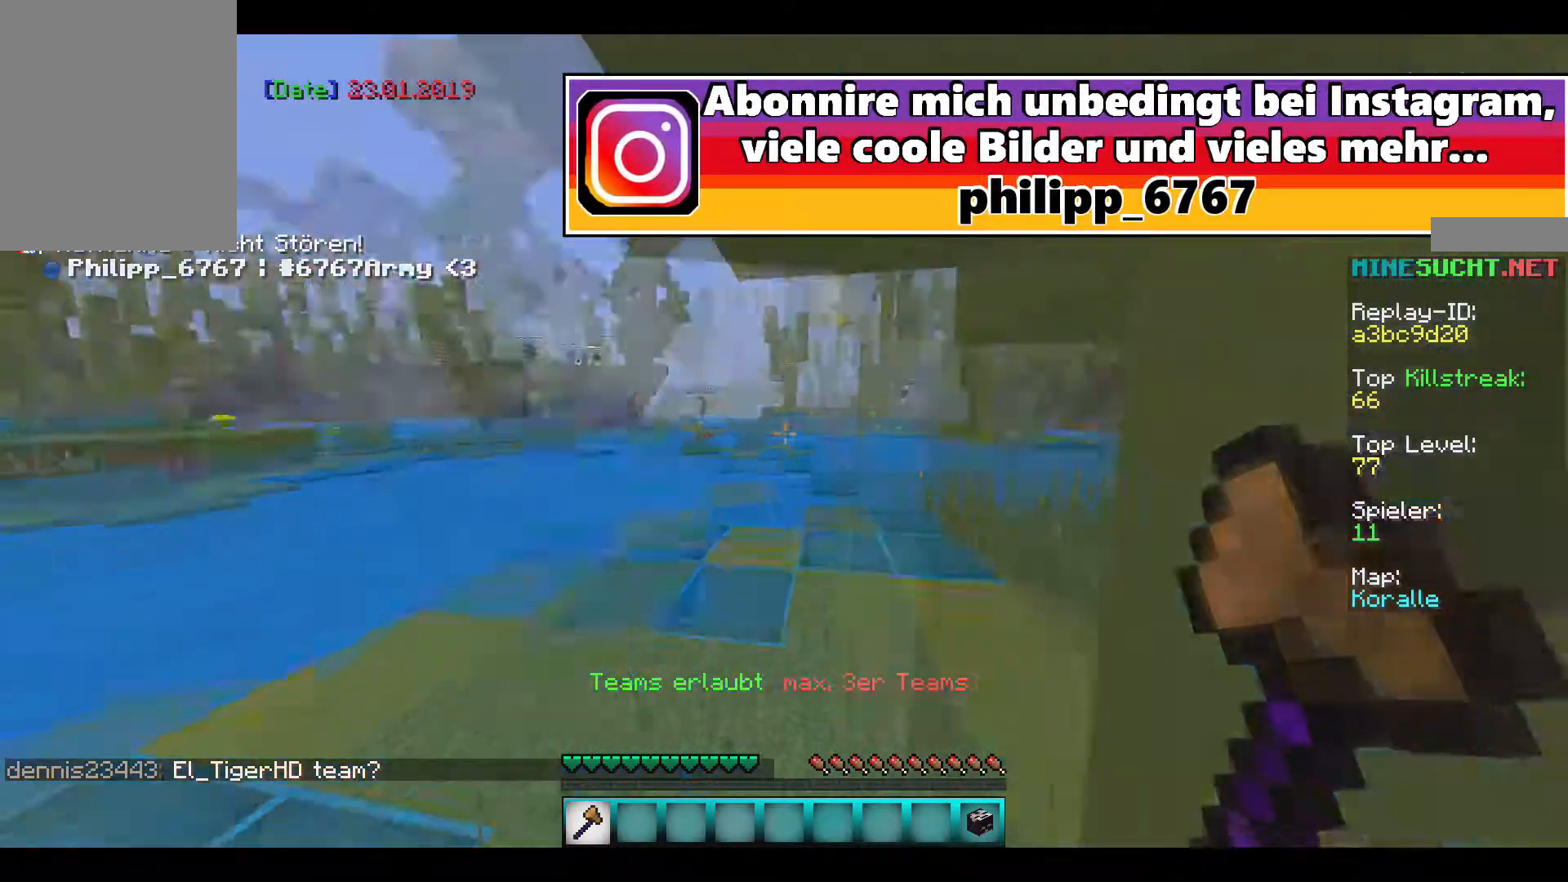
{"keys": ["w"], "mouse": [], "events": [[133, "s", "up"], [334, "w", "down"]]}
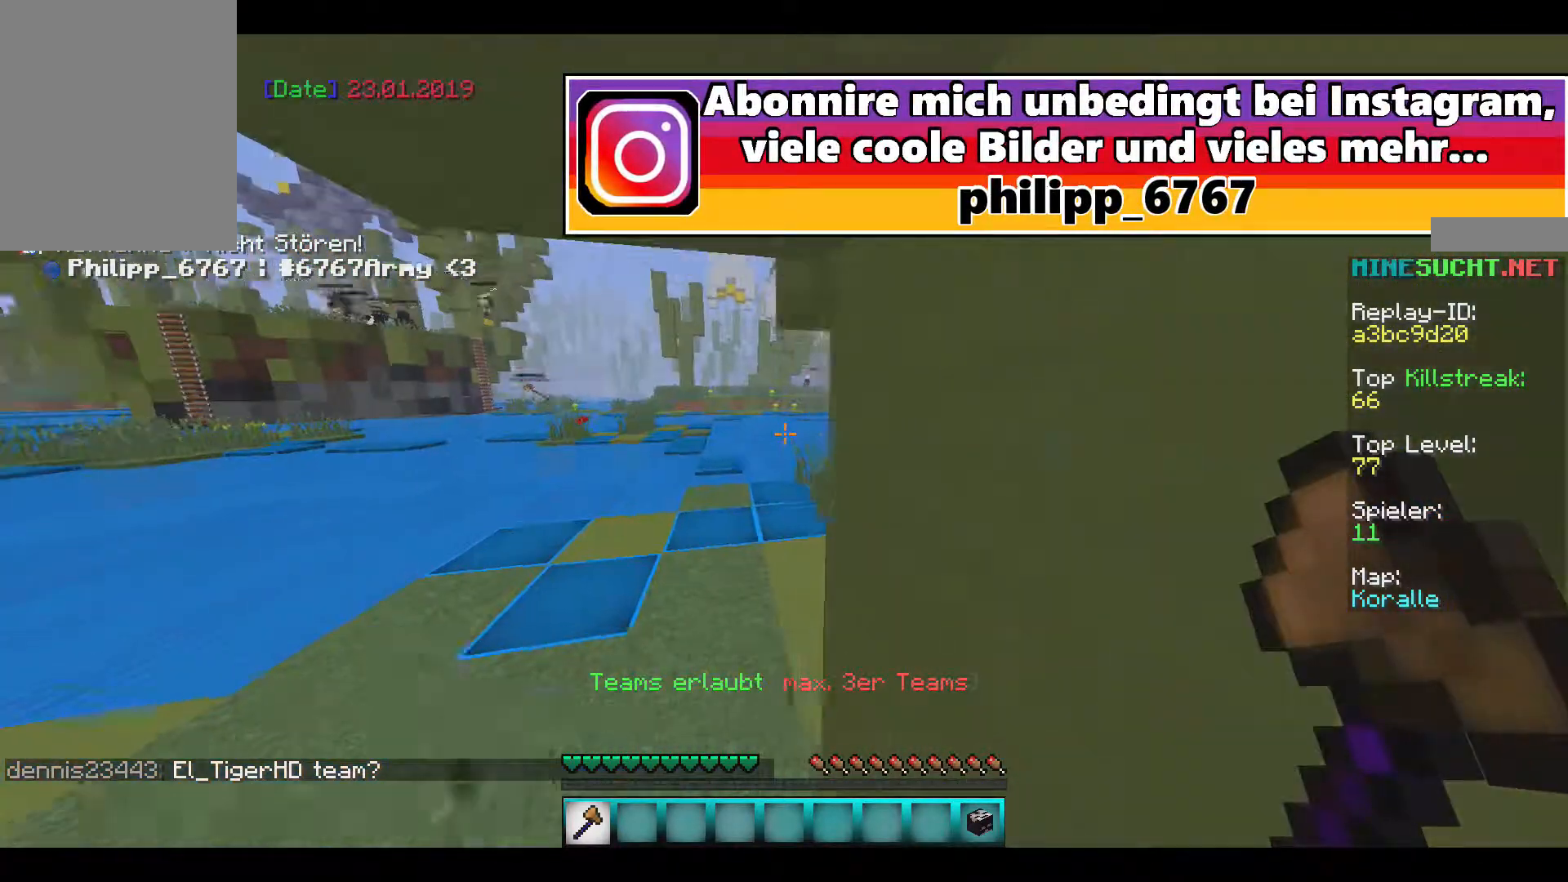
{"keys": ["w"], "mouse": [], "events": []}
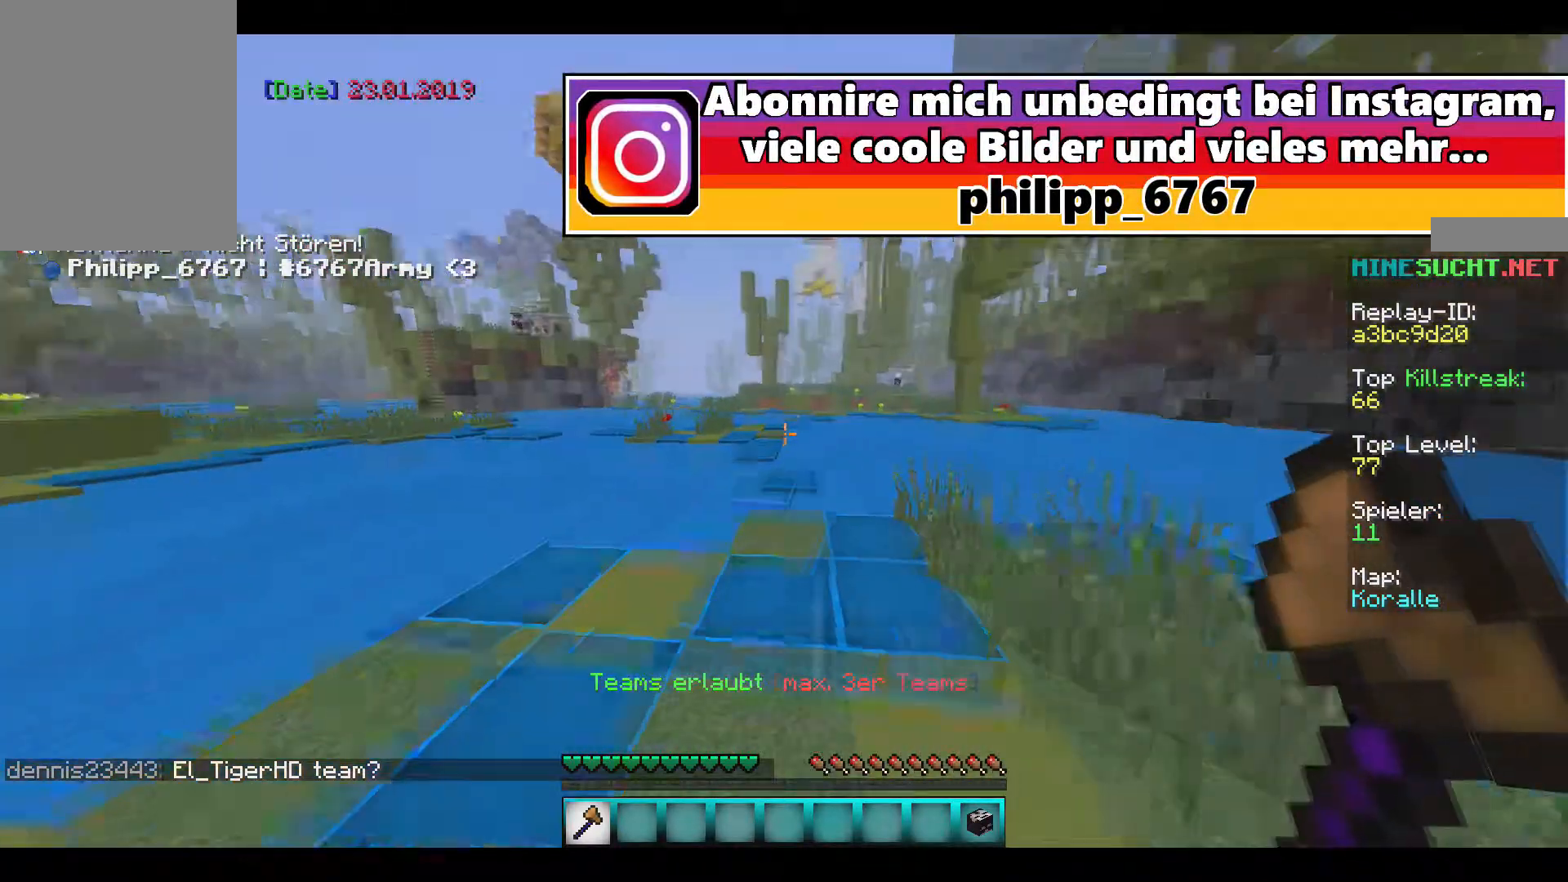
{"keys": [], "mouse": [], "events": [[300, "w", "up"]]}
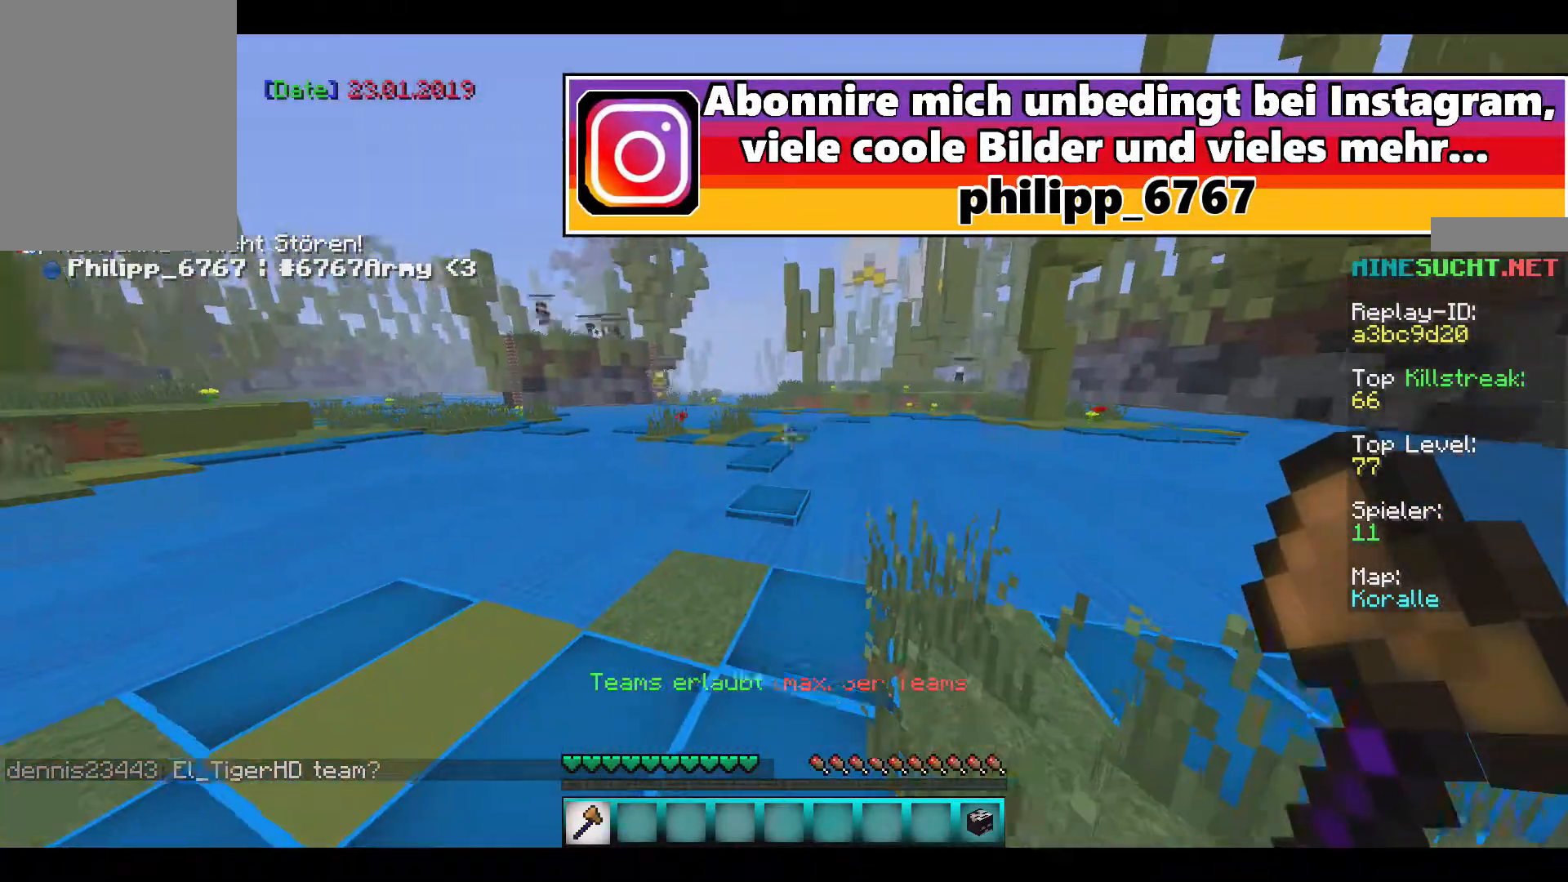
{"keys": [], "mouse": [], "events": []}
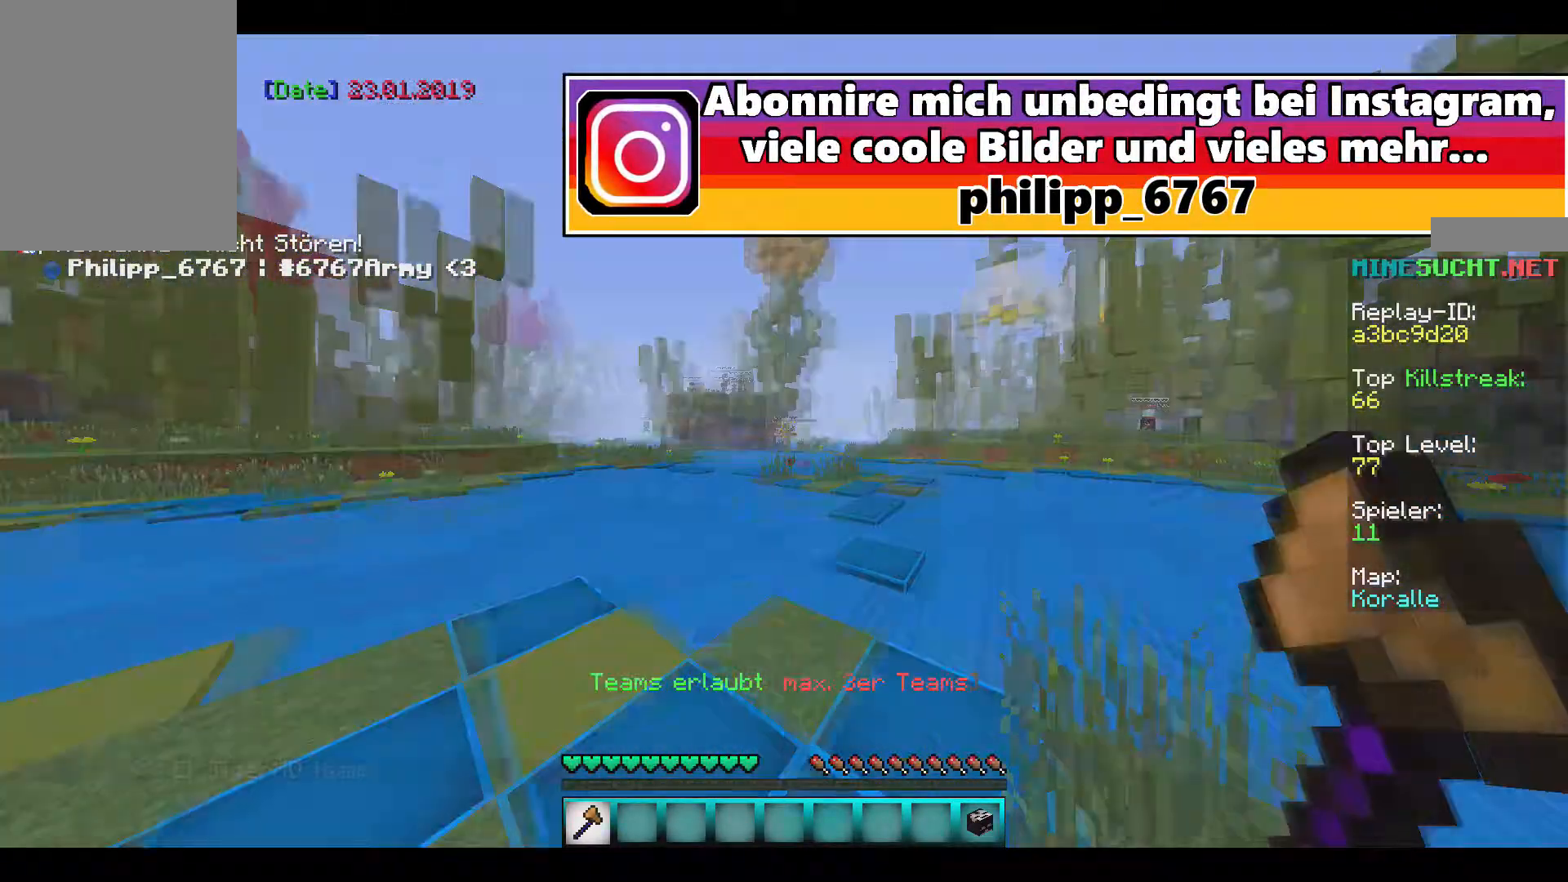
{"keys": ["a", "w"], "mouse": [], "events": [[200, "a", "down"], [334, "w", "down"]]}
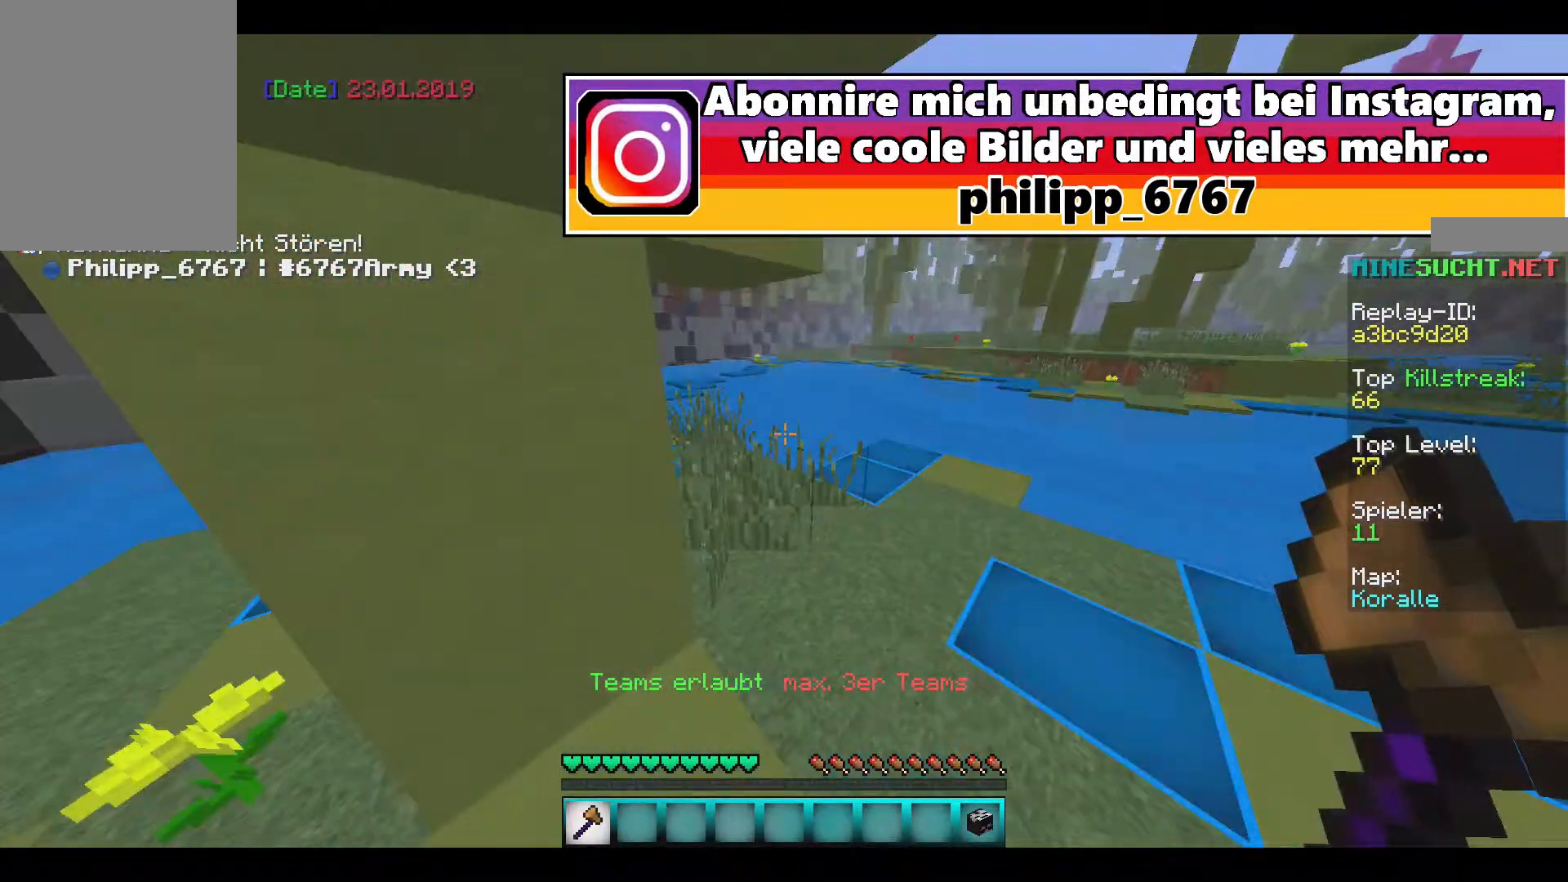
{"keys": ["w"], "mouse": [], "events": [[34, "a", "up"]]}
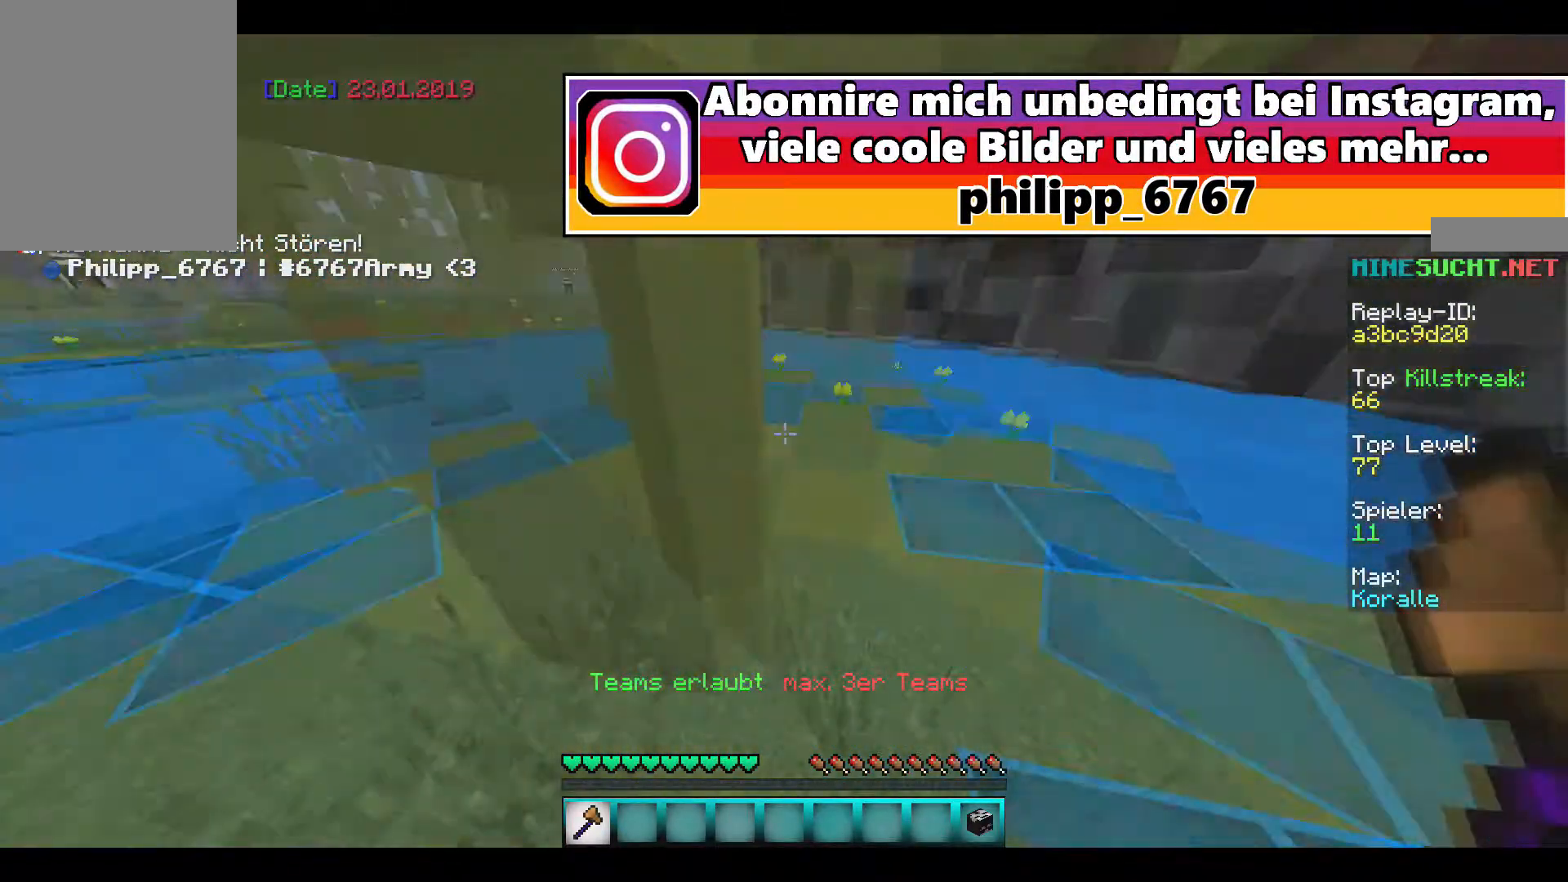
{"keys": ["w"], "mouse": [], "events": [[100, "w", "up"], [133, "a", "down"], [200, "w", "down"], [300, "a", "up"]]}
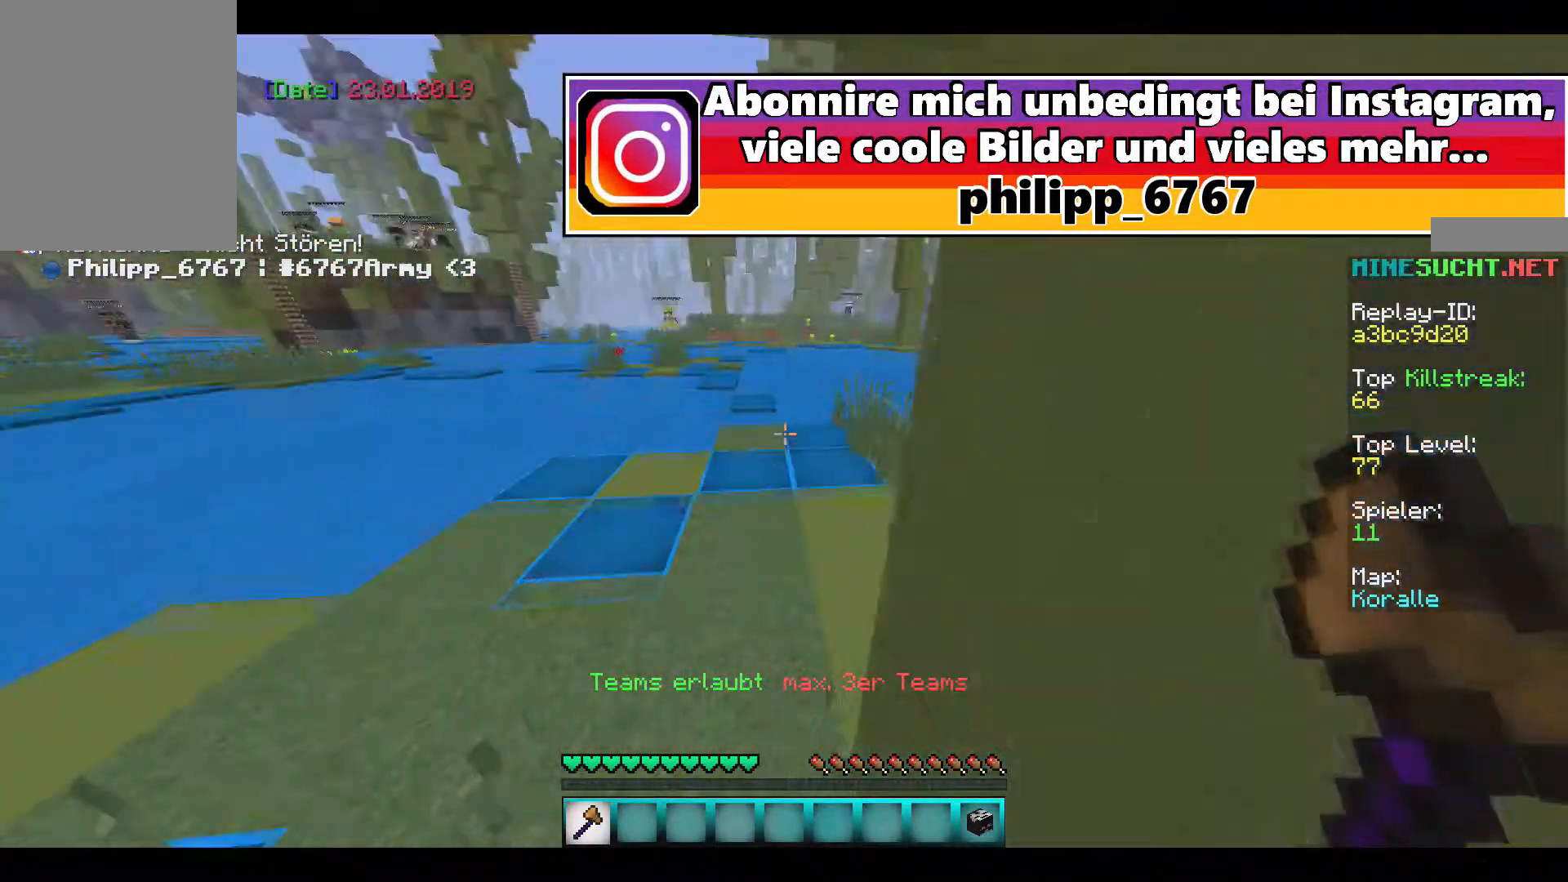
{"keys": ["w"], "mouse": [], "events": []}
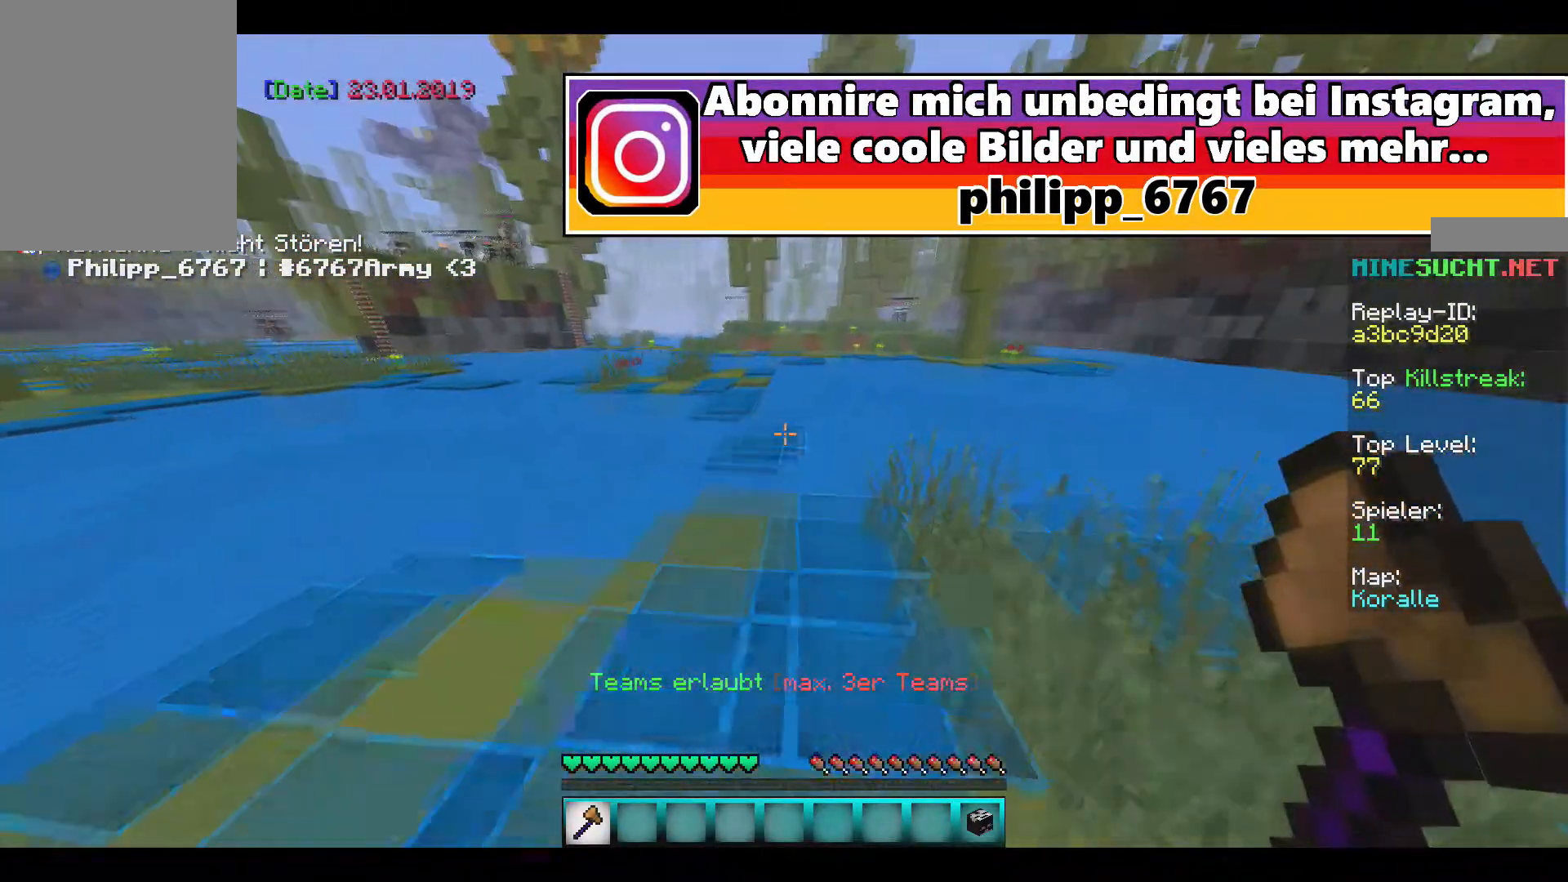
{"keys": [], "mouse": [], "events": [[267, "w", "up"]]}
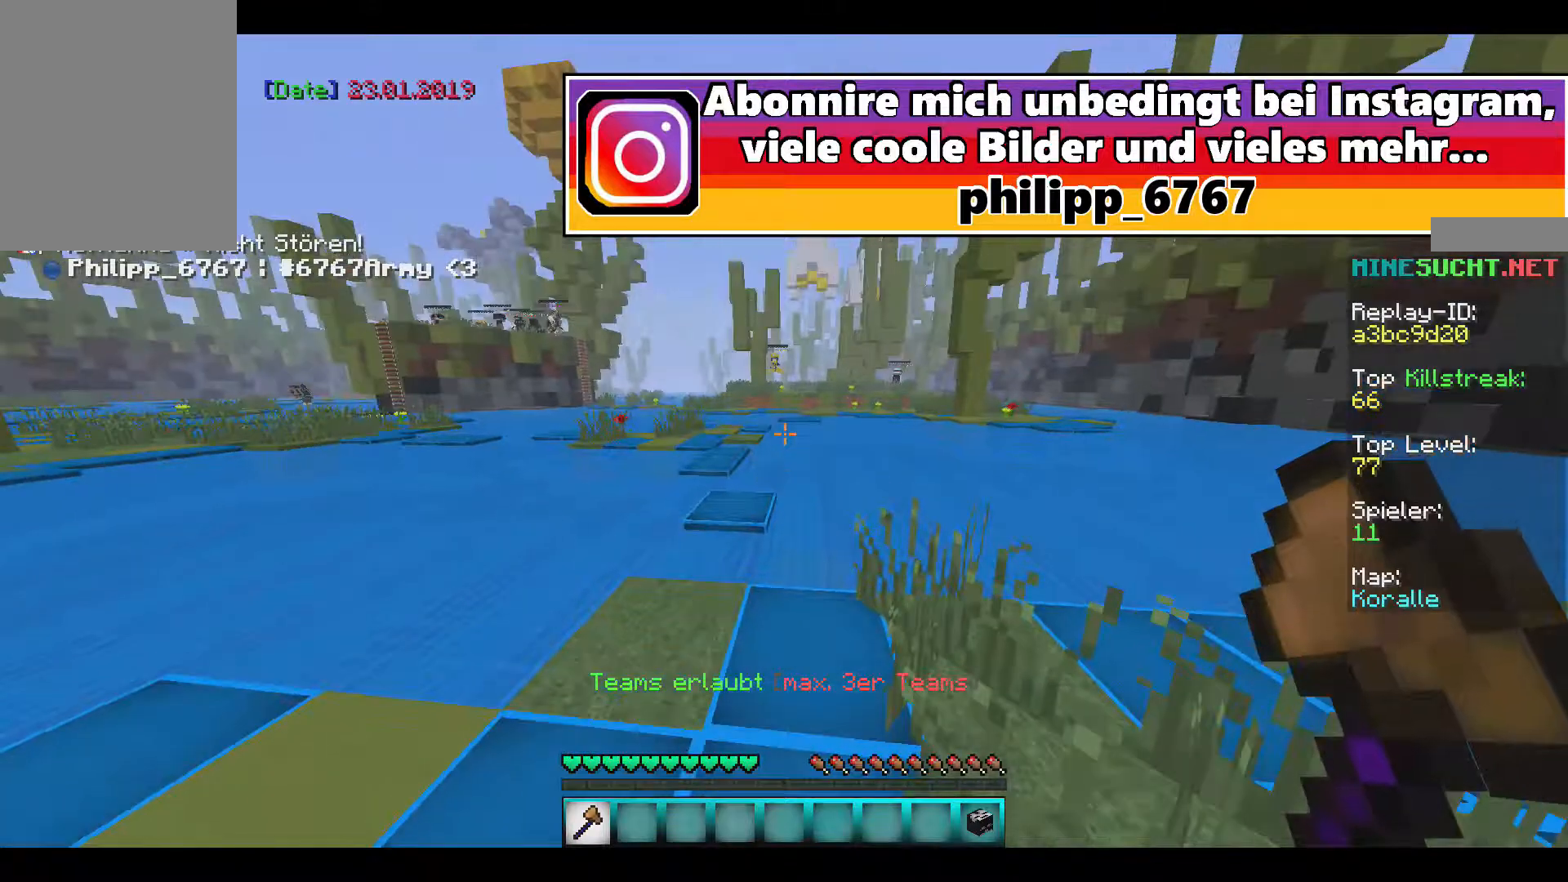
{"keys": [], "mouse": [], "events": []}
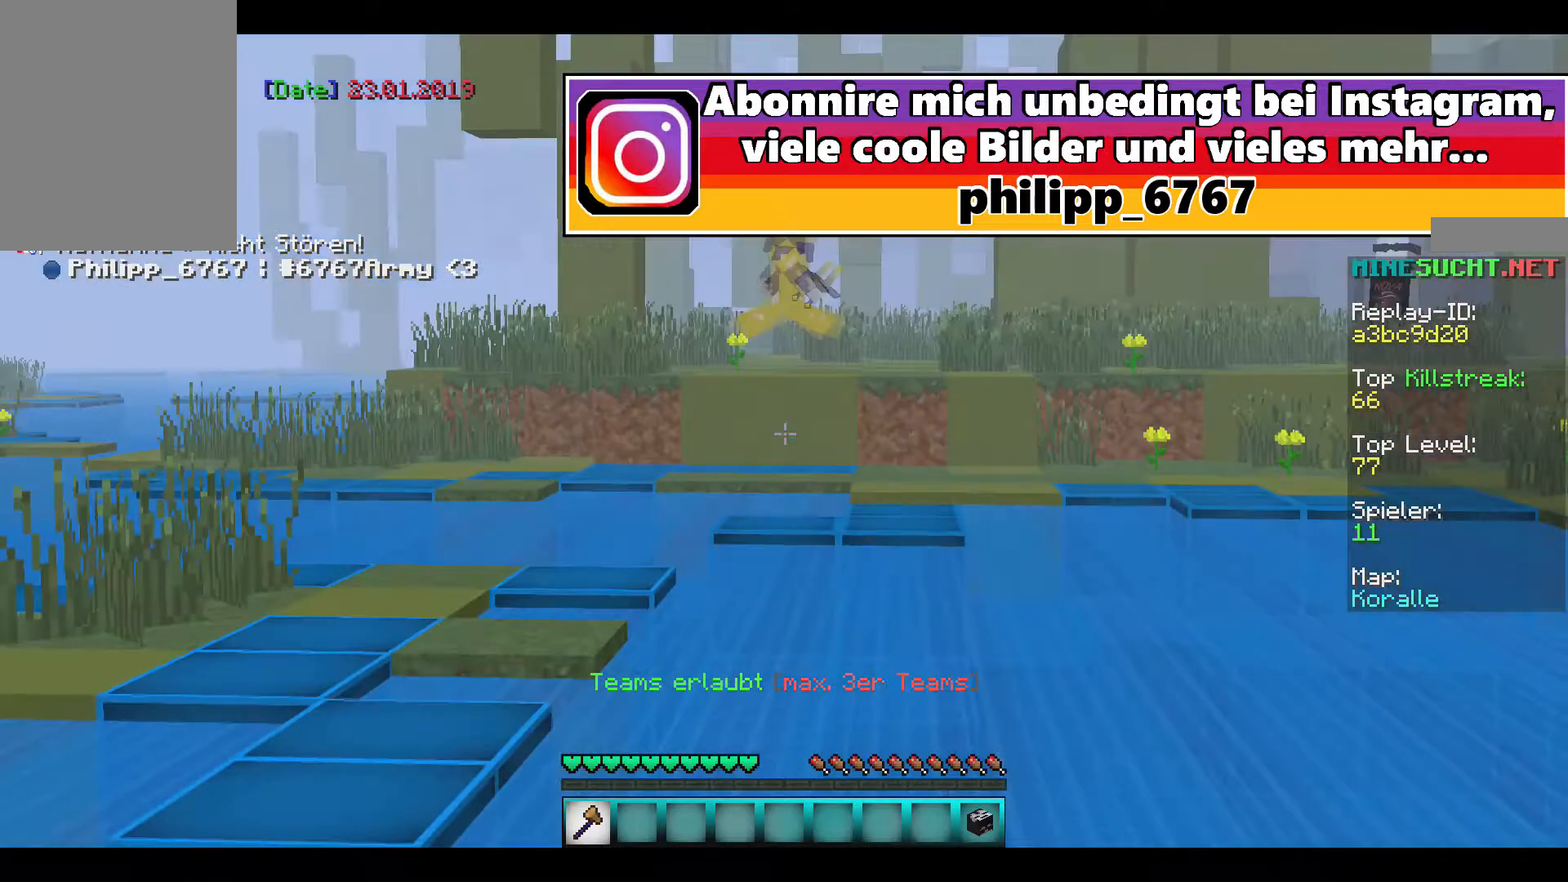
{"keys": [], "mouse": [], "events": [[200, "s", "down"], [367, "s", "up"]]}
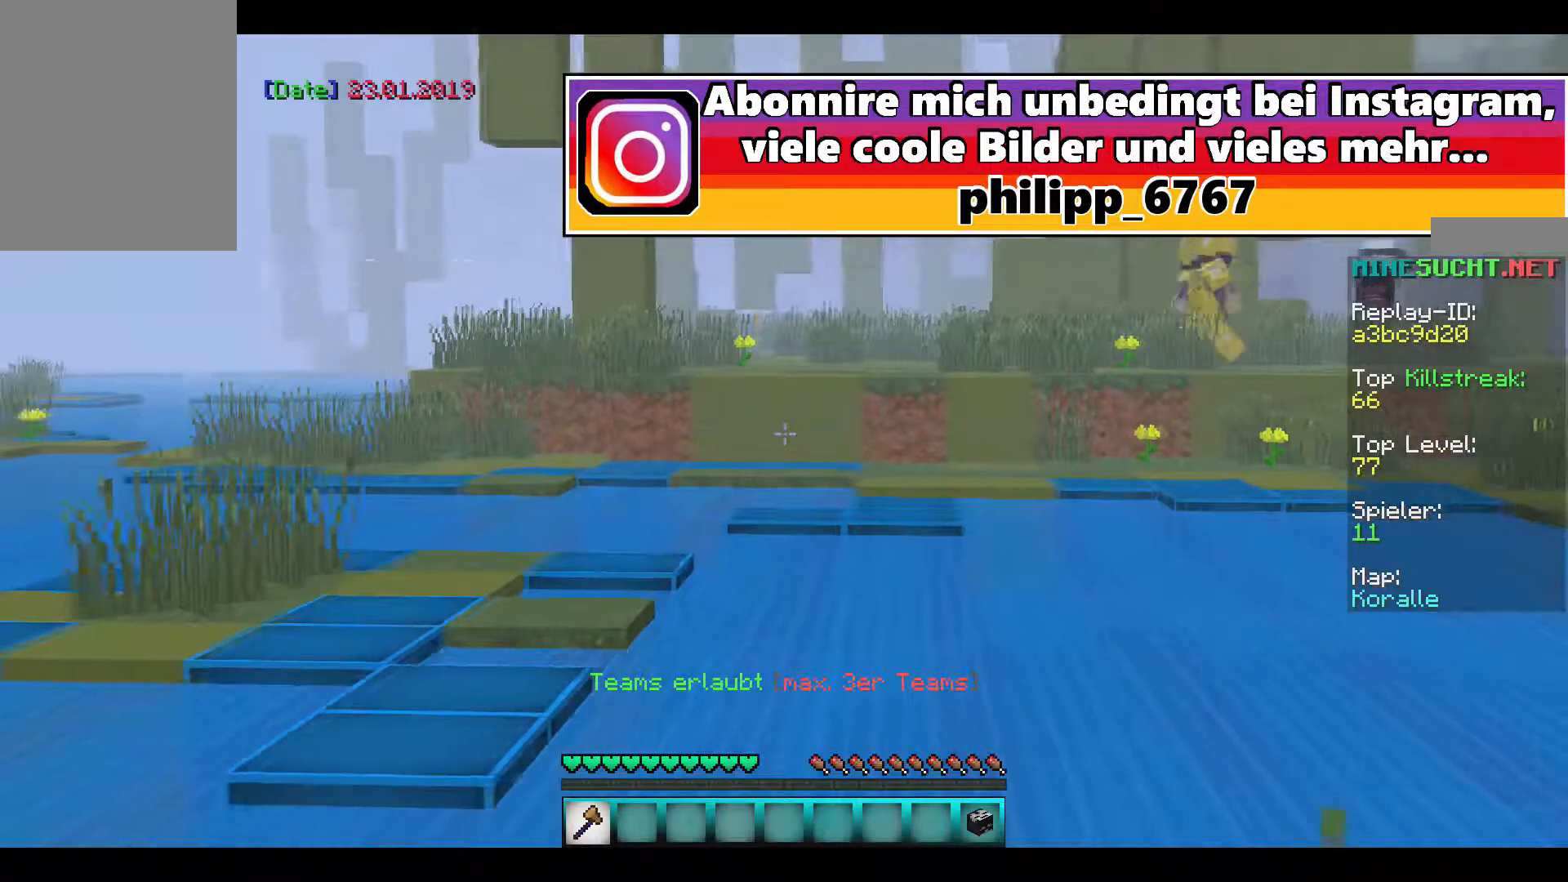
{"keys": [], "mouse": [], "events": [[34, "a", "down"], [101, "a", "up"]]}
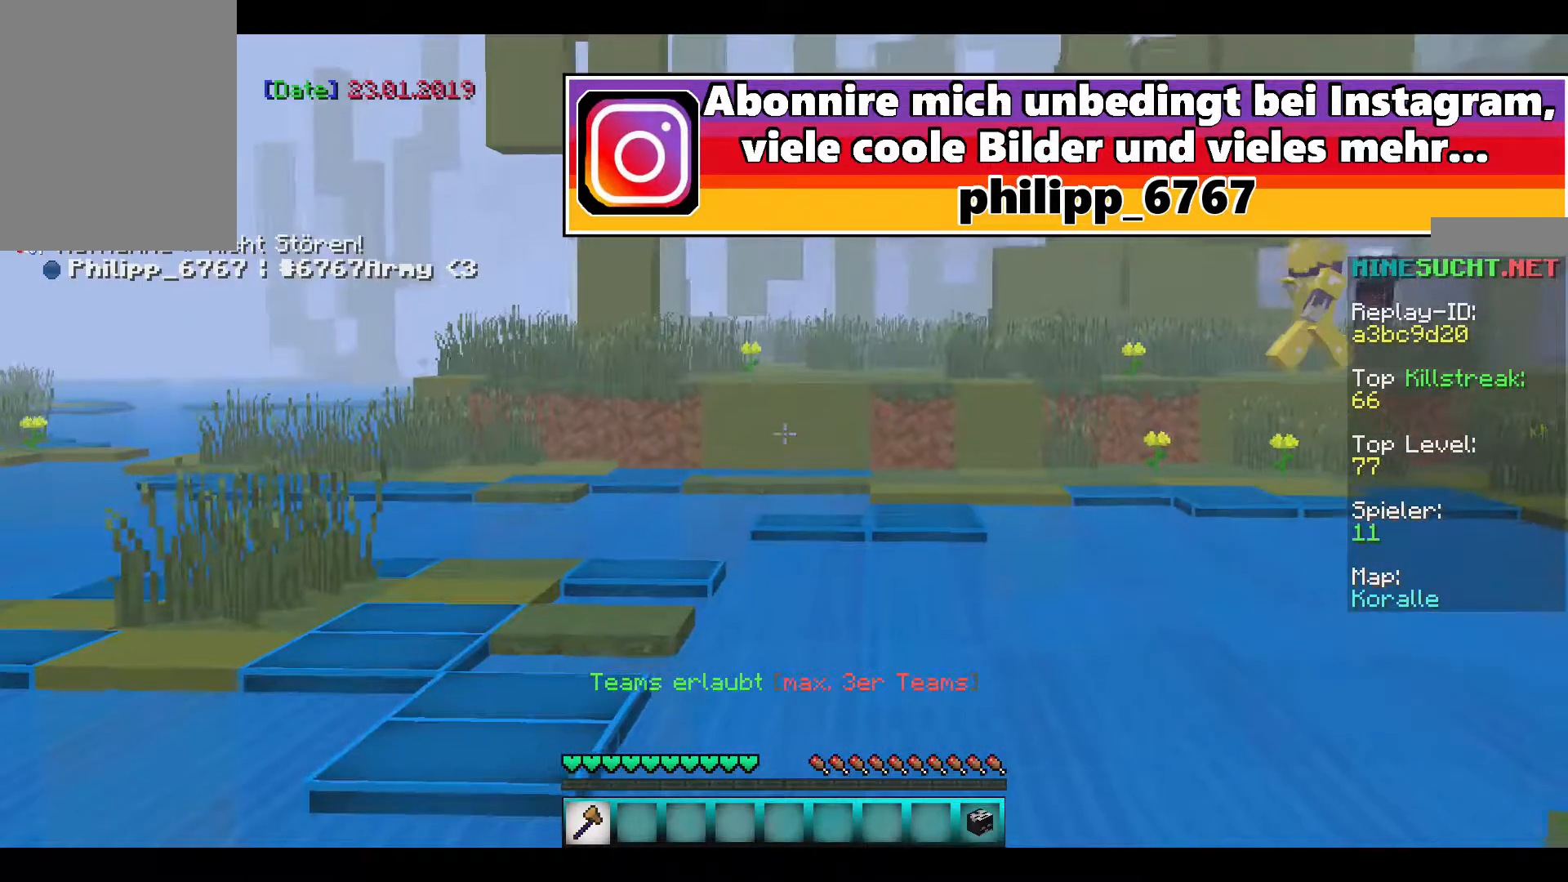
{"keys": [], "mouse": [], "events": []}
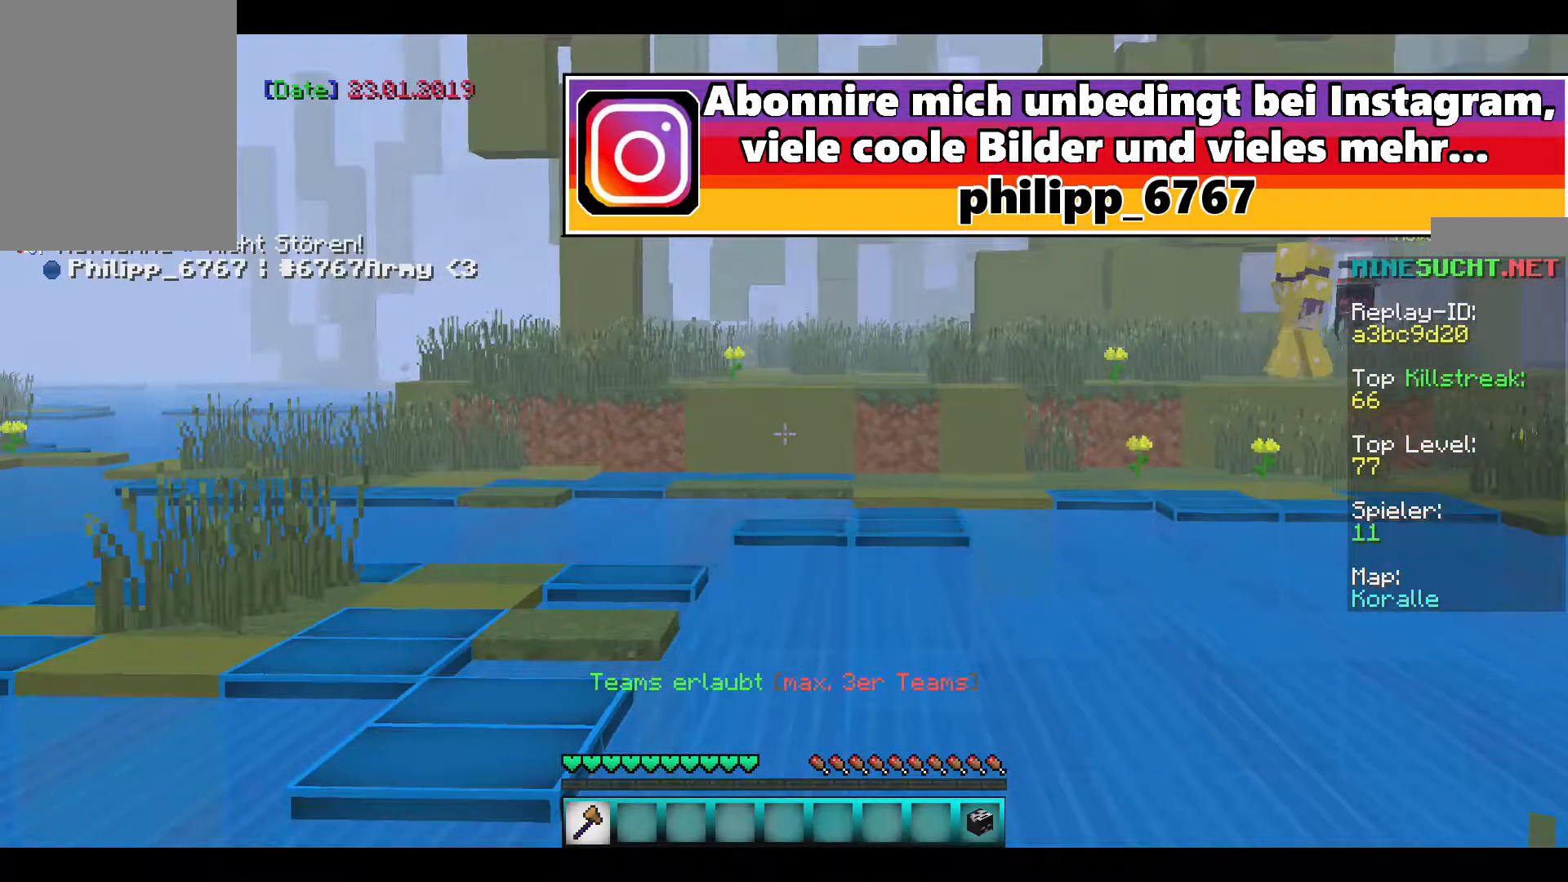
{"keys": [], "mouse": [], "events": []}
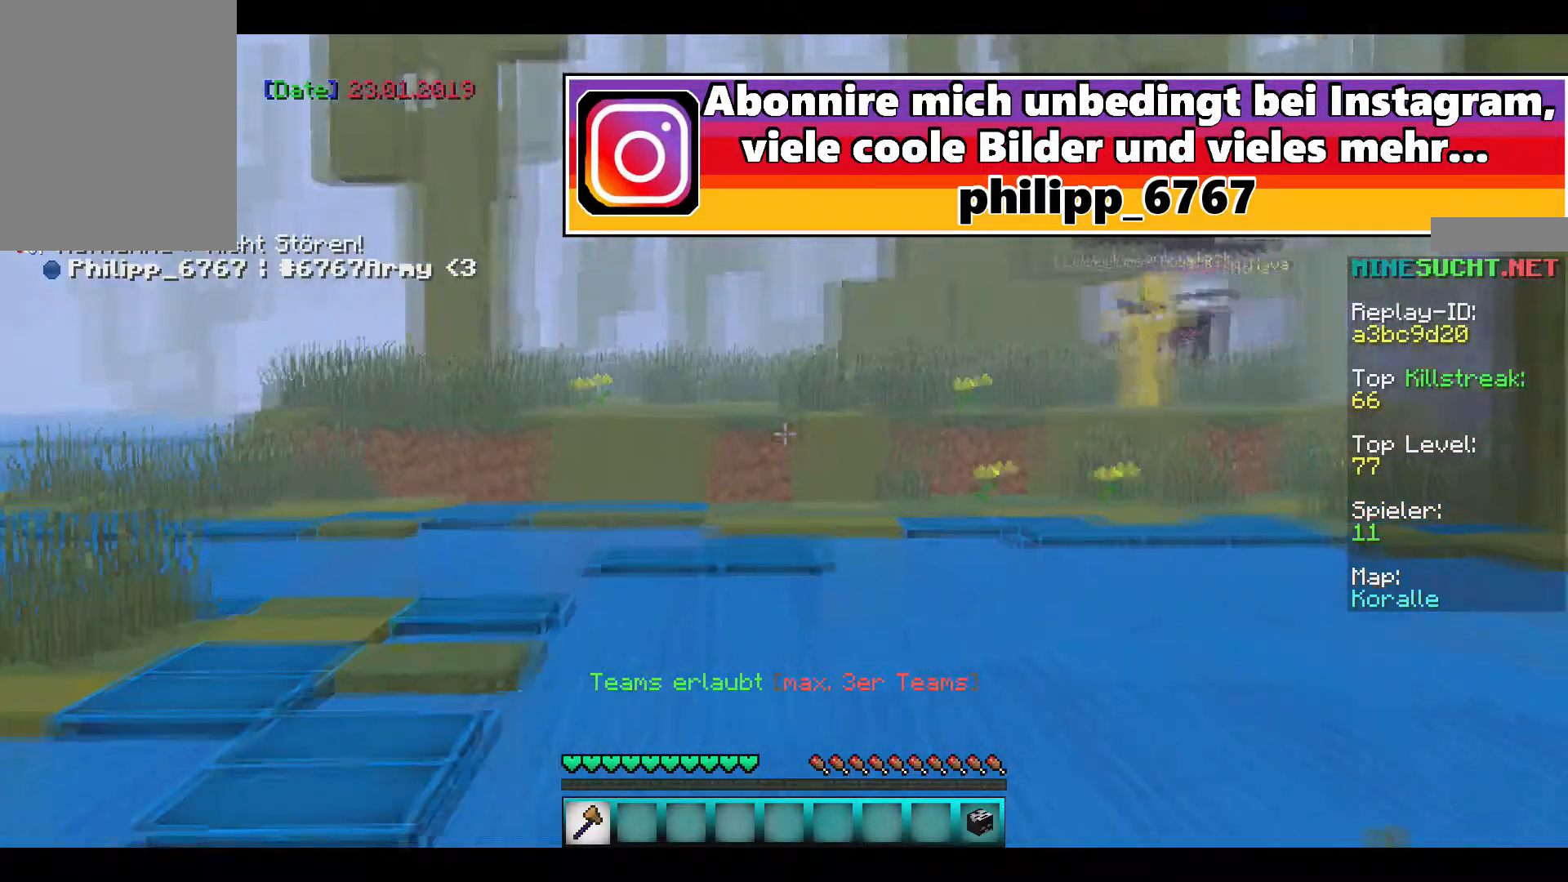
{"keys": [], "mouse": [], "events": []}
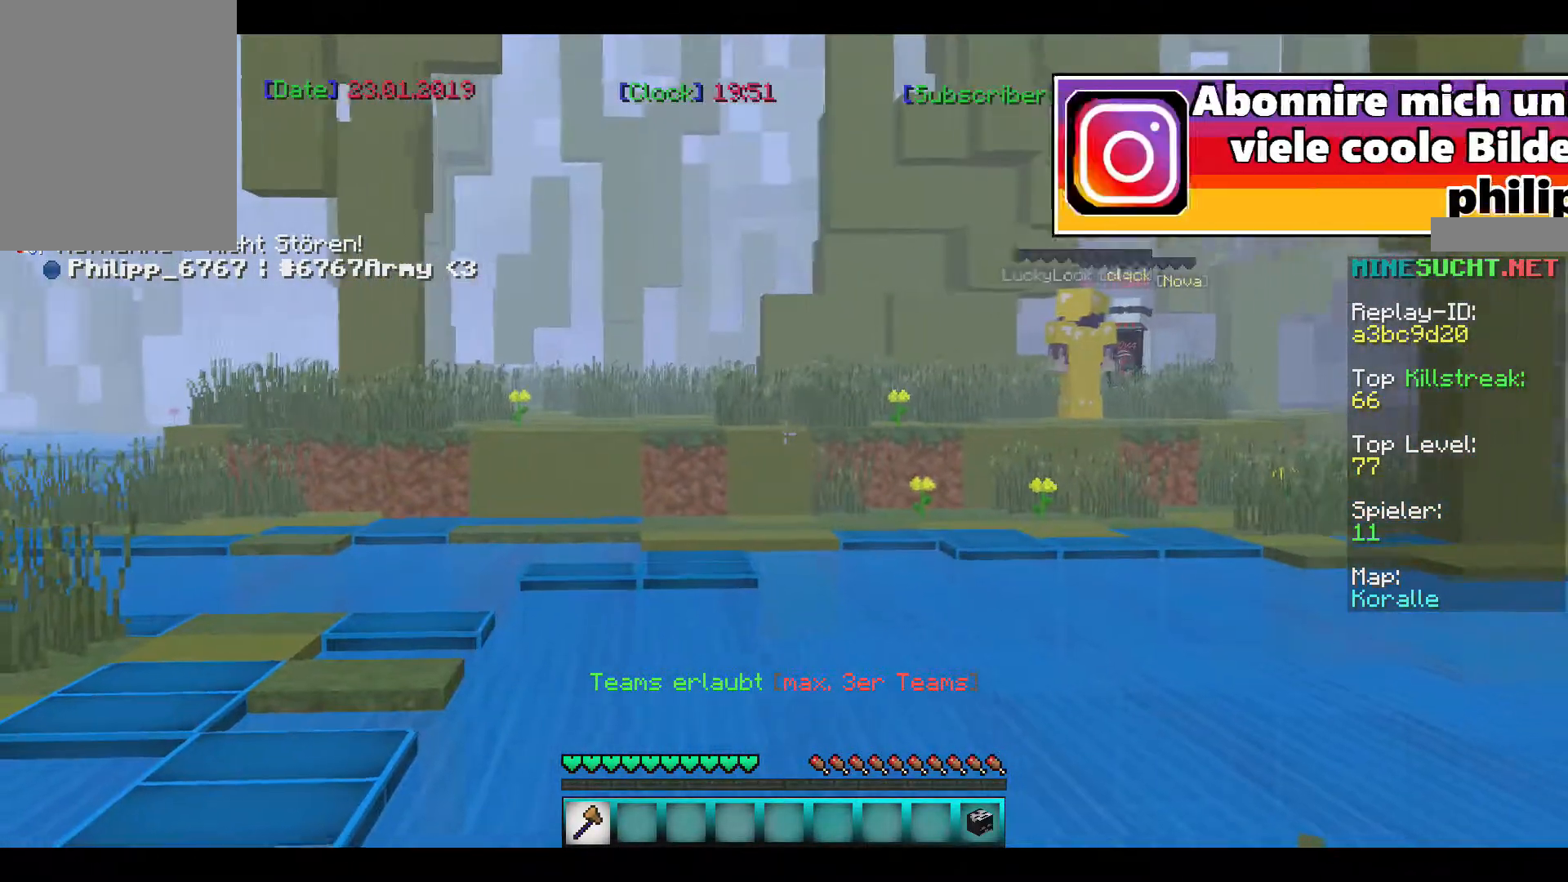
{"keys": [], "mouse": [], "events": []}
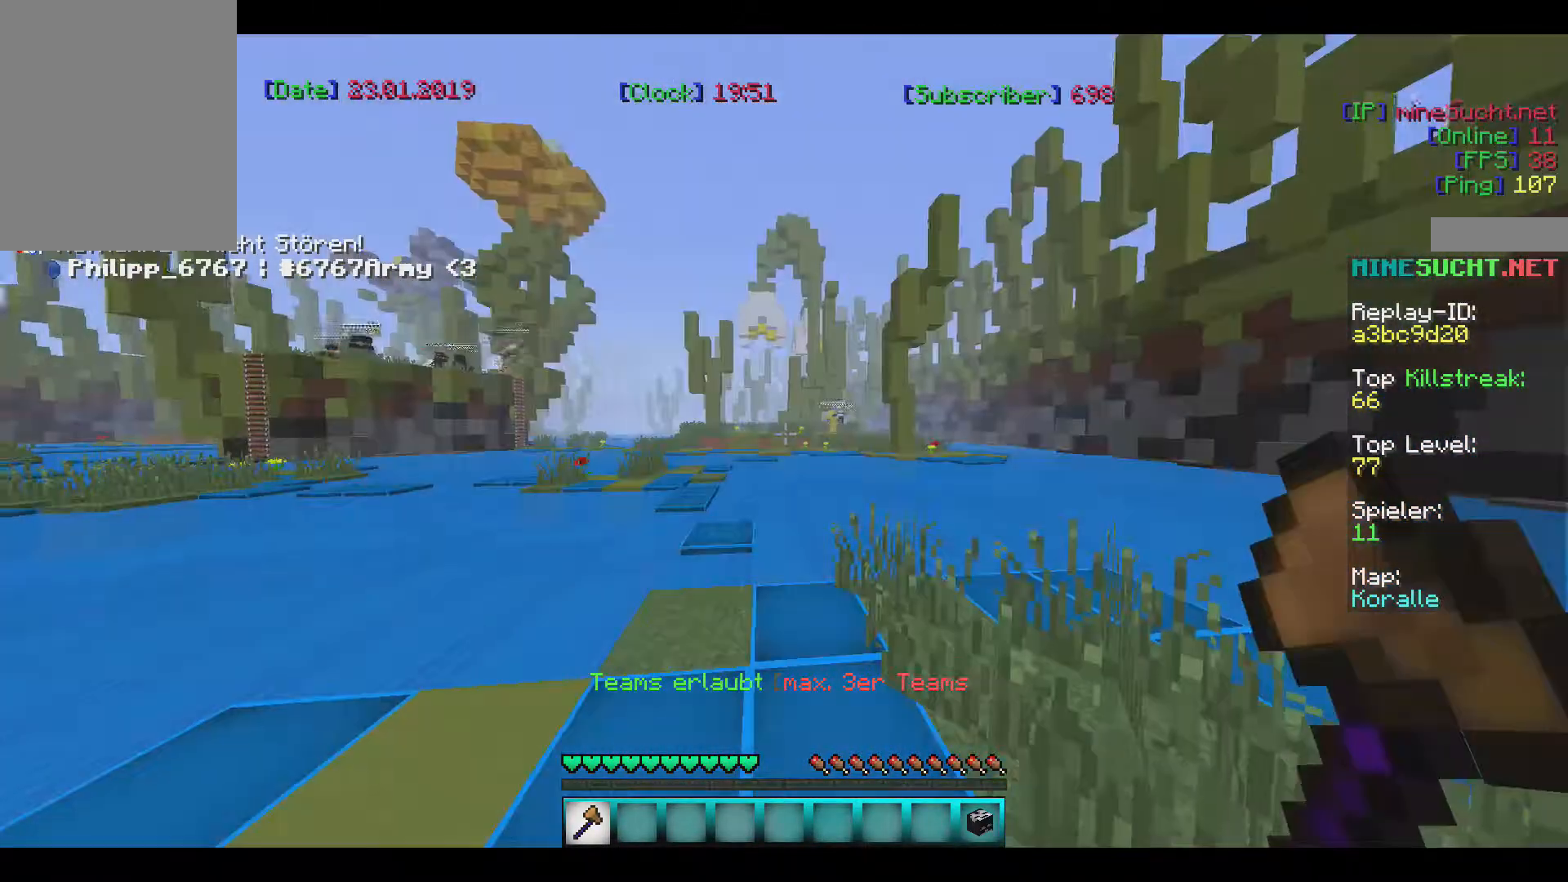
{"keys": [], "mouse": [], "events": []}
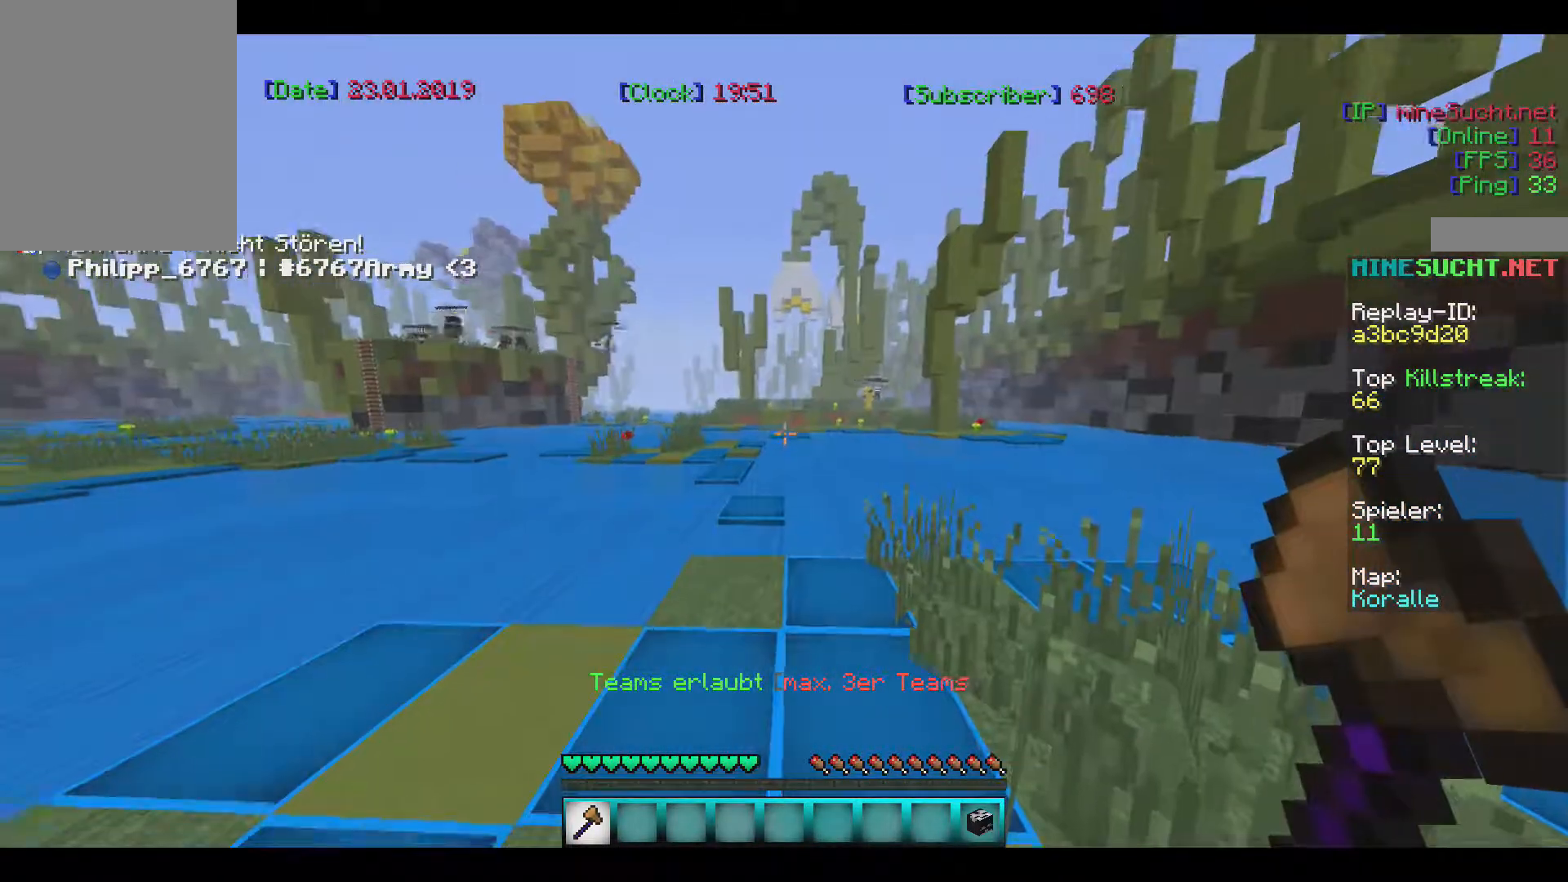
{"keys": ["w"], "mouse": [], "events": [[201, "w", "down"]]}
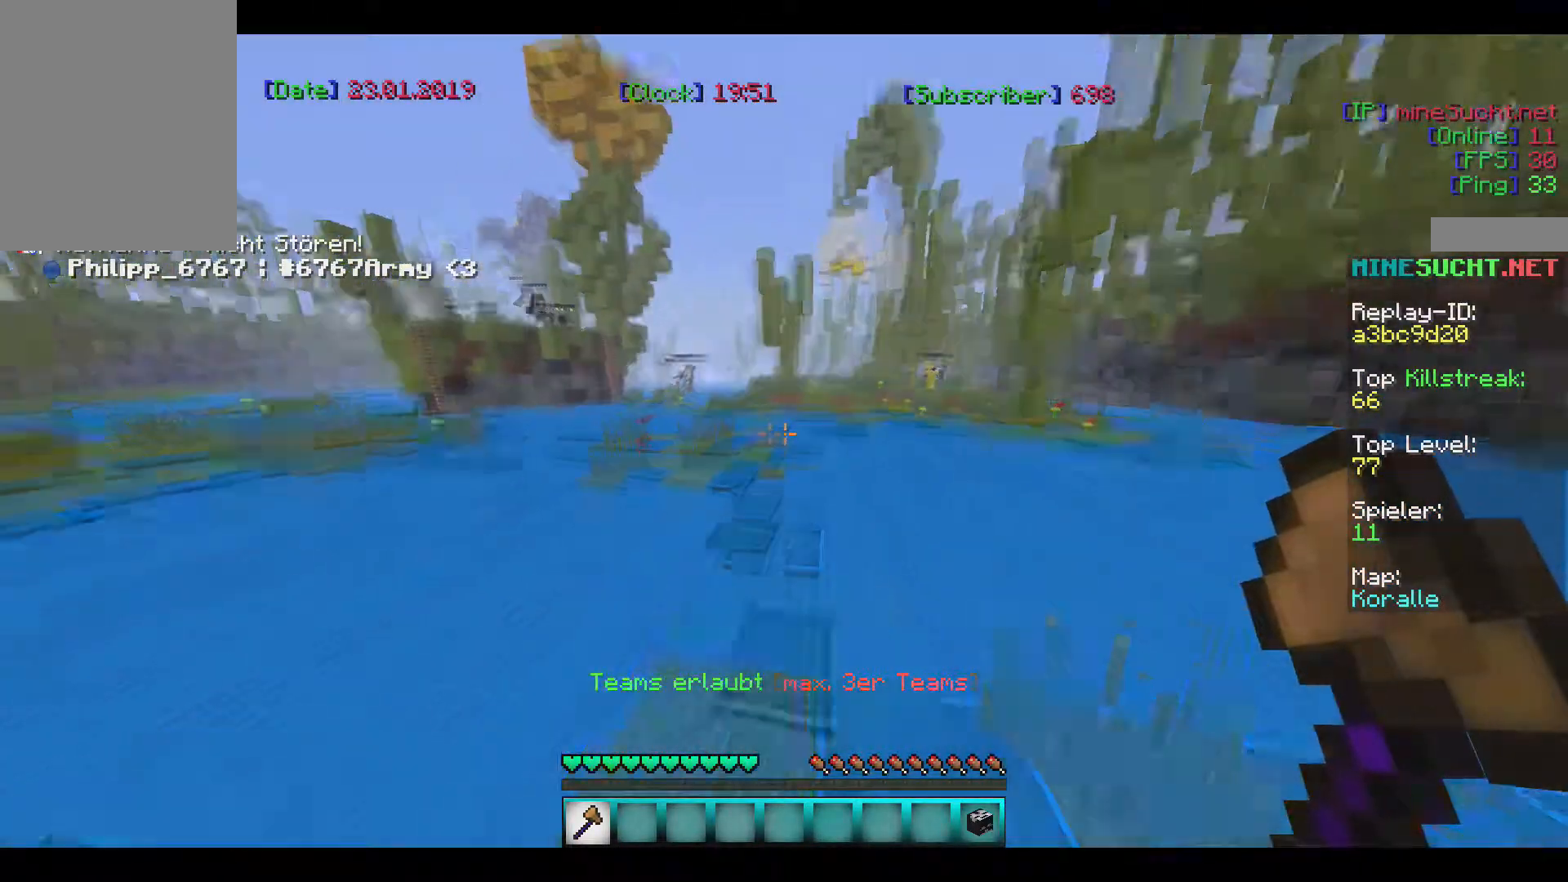
{"keys": ["s"], "mouse": [], "events": [[267, "w", "up"], [400, "s", "down"]]}
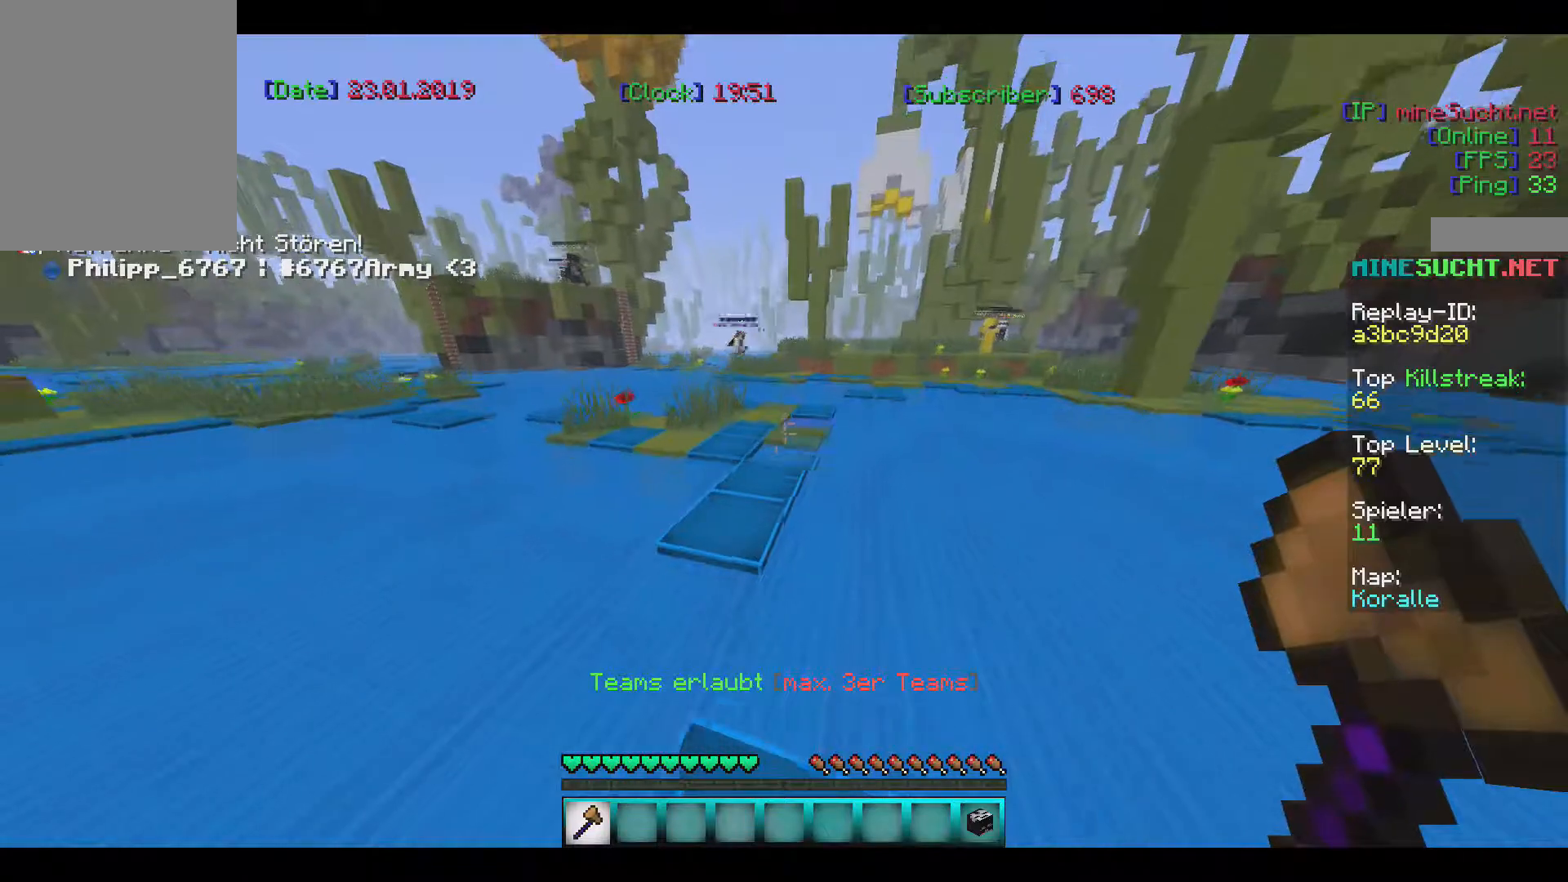
{"keys": ["s"], "mouse": [], "events": [[34, "a", "down"], [267, "a", "up"]]}
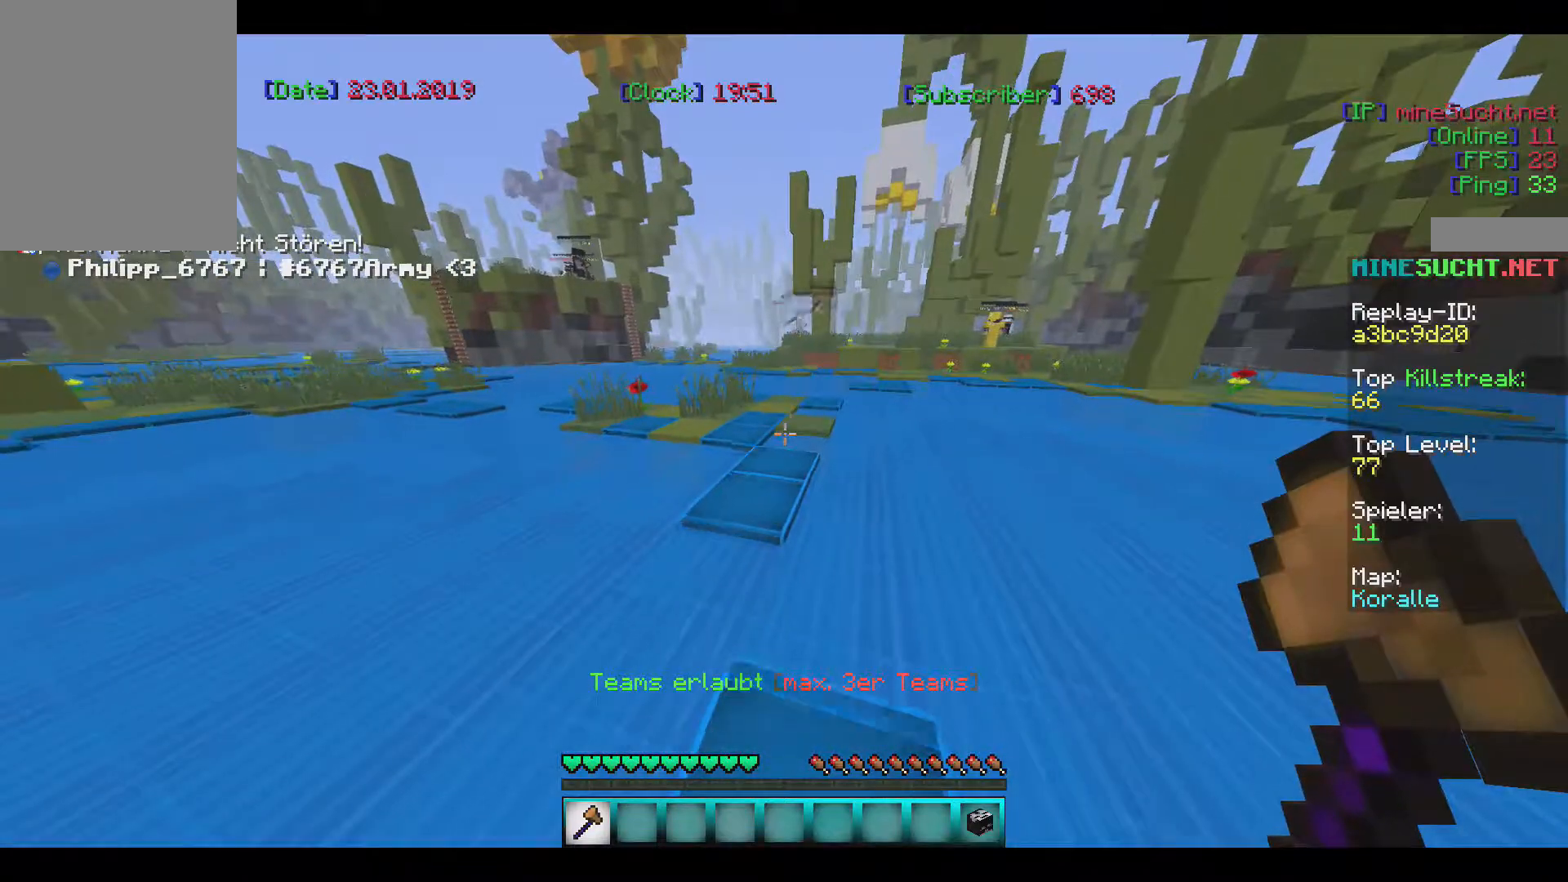
{"keys": ["w"], "mouse": [], "events": [[33, "s", "up"], [400, "w", "down"]]}